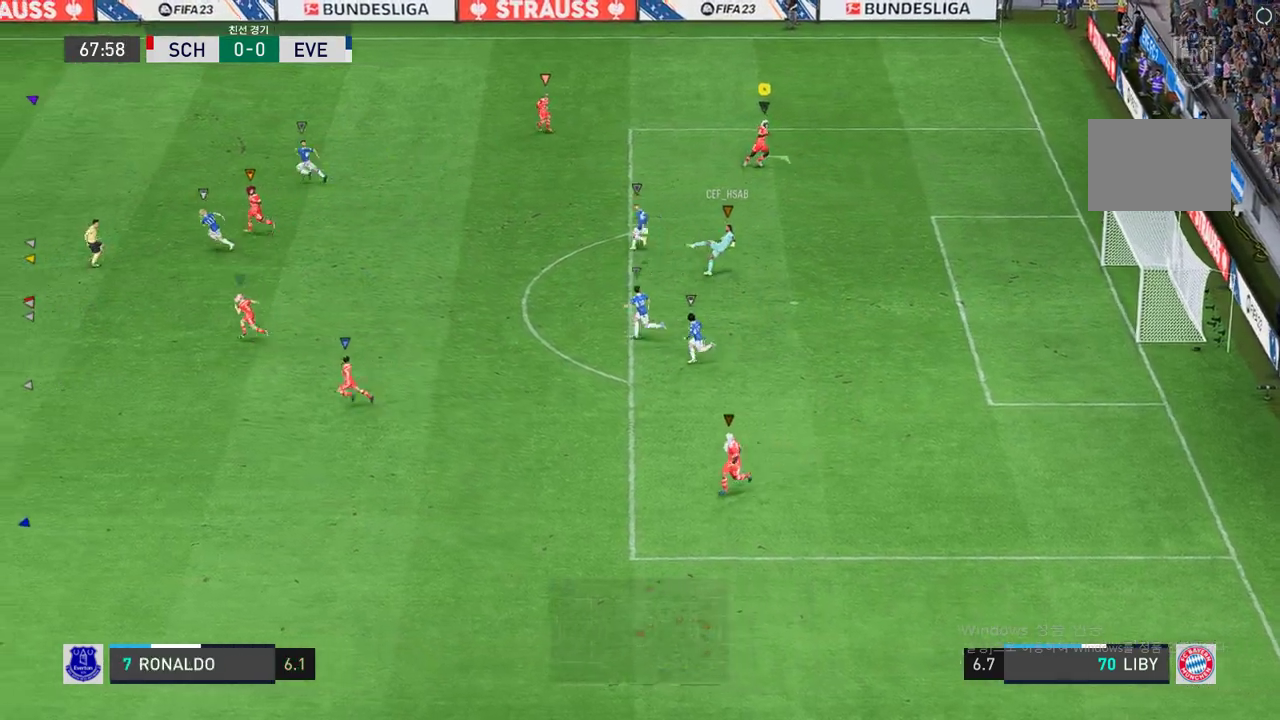
Gameplay with a controller (Xbox layout); each line is a JSON object with the inputs held at the frame after it (dt_ms = milliseconds from this image to that frame). "events" lists button and stick changes between this image and that frame as [ms after this image, input, new state], when the widget could be followed in between. Not read: B L3 R3.
{"dt_ms": 995, "buttons": ["R2"], "left_stick": "left", "right_stick": "center", "events": [[67, "left_stick", "up-left"], [472, "left_stick", "left"], [590, "R2", "down"]]}
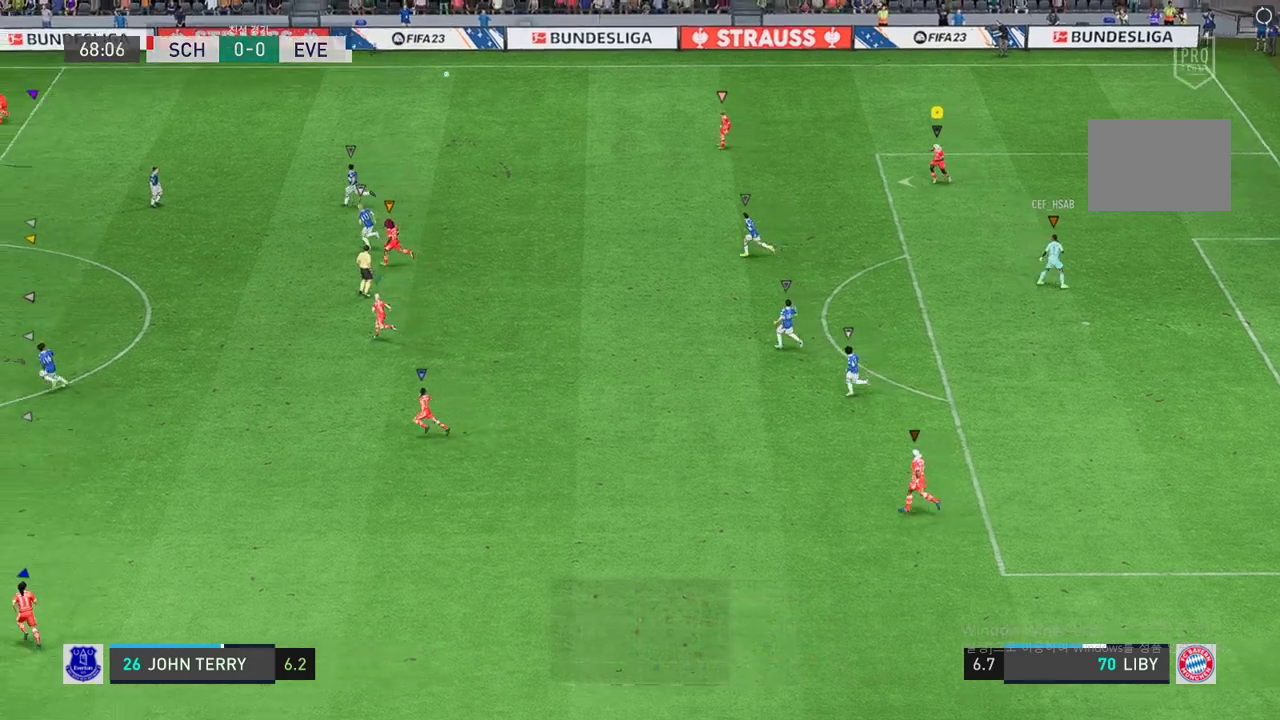
{"dt_ms": 505, "buttons": [], "left_stick": "left", "right_stick": "center", "events": [[252, "R2", "up"]]}
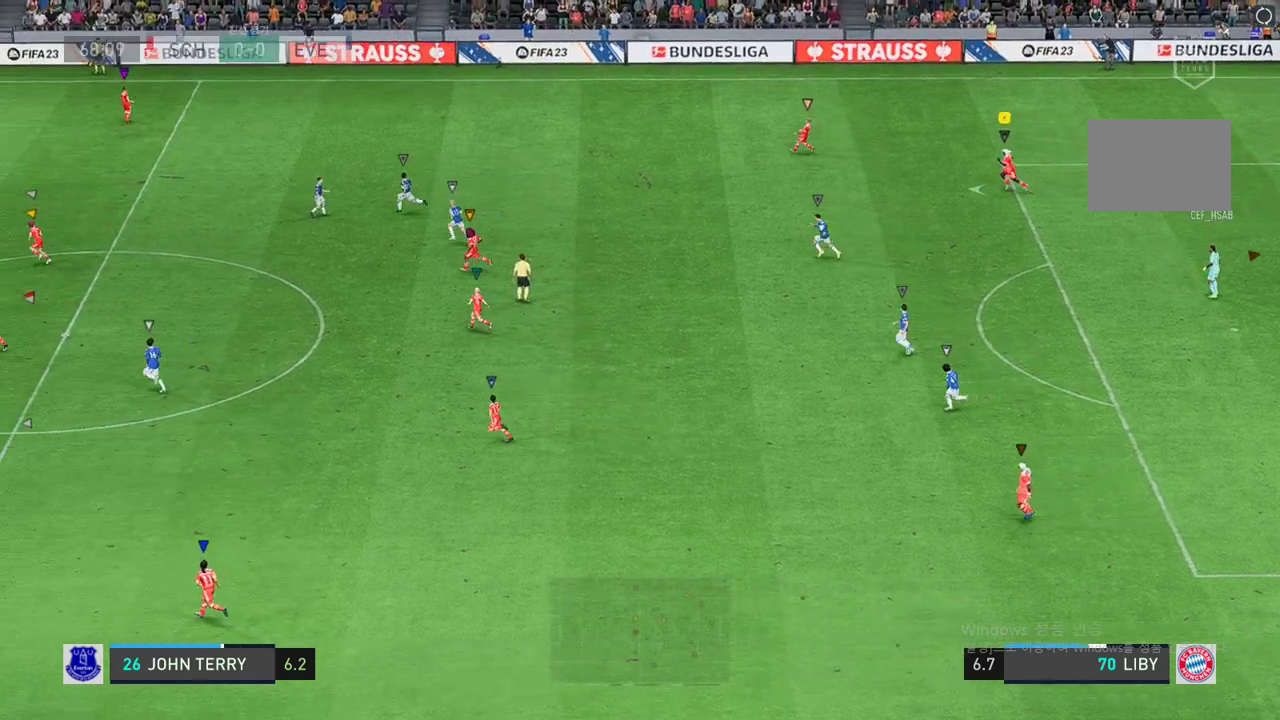
{"dt_ms": 506, "buttons": [], "left_stick": "left", "right_stick": "center", "events": []}
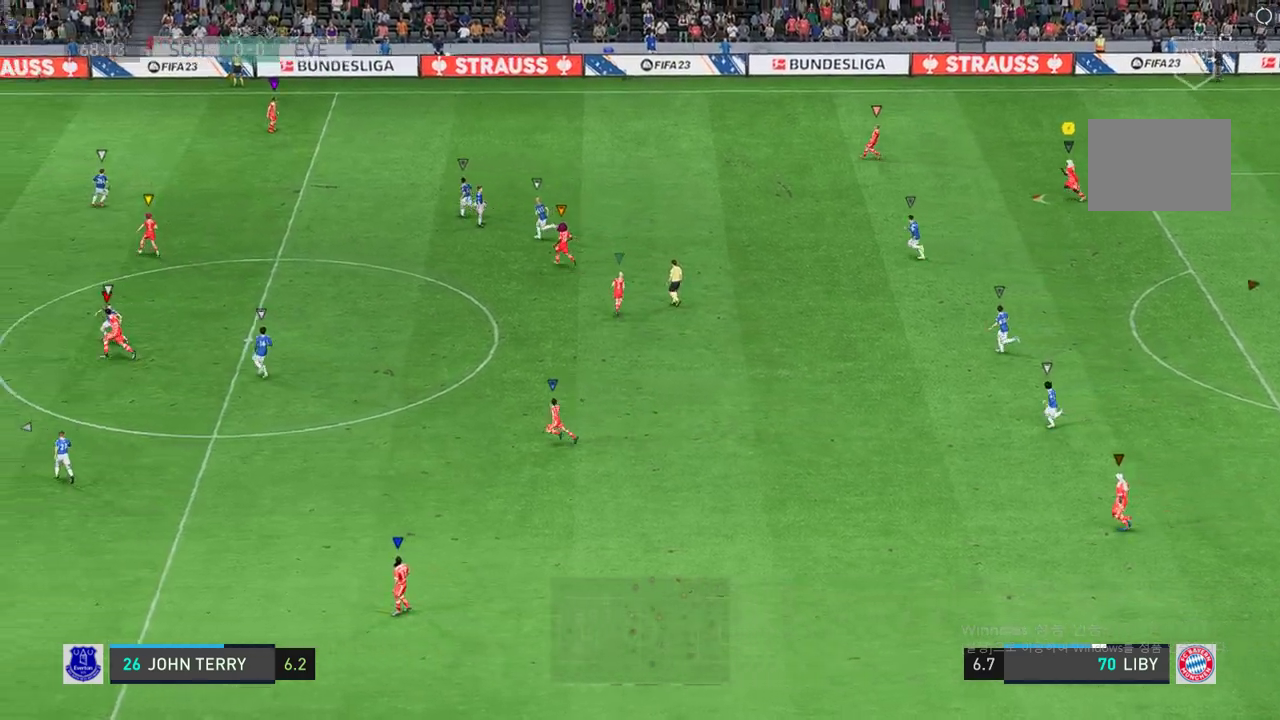
{"dt_ms": 489, "buttons": [], "left_stick": "left", "right_stick": "center", "events": []}
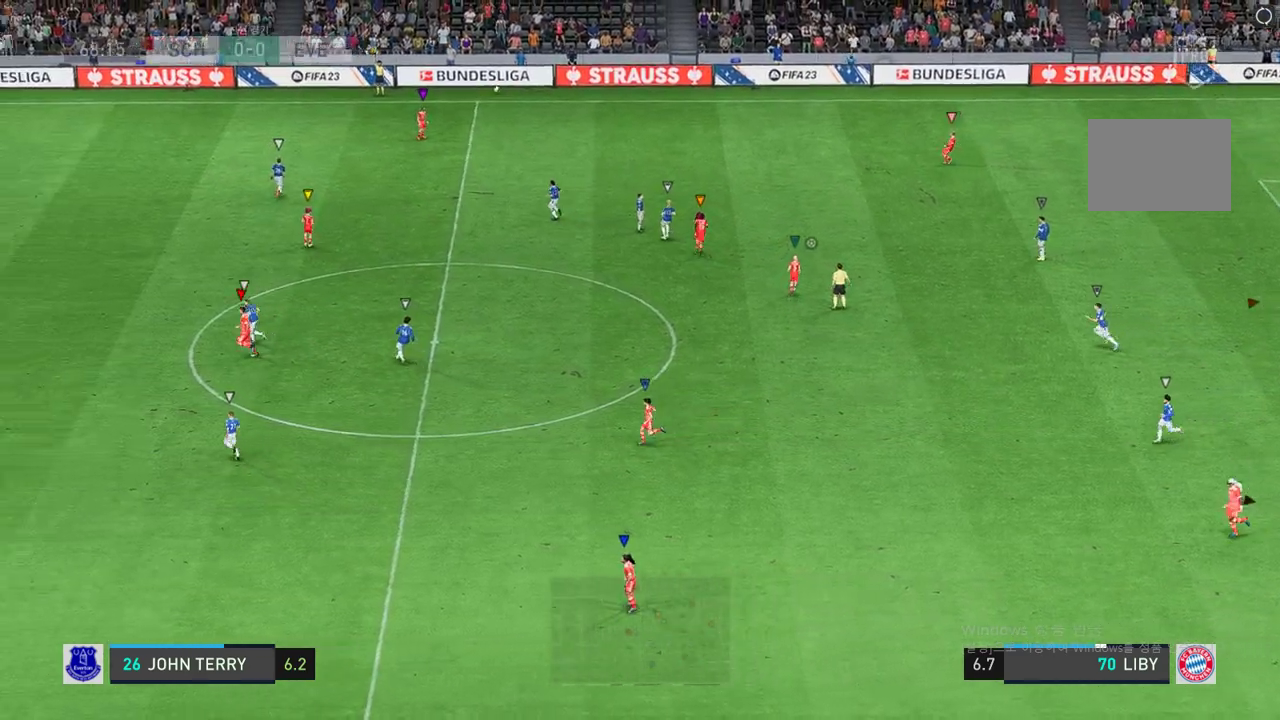
{"dt_ms": 506, "buttons": [], "left_stick": "center", "right_stick": "center", "events": [[84, "left_stick", "center"]]}
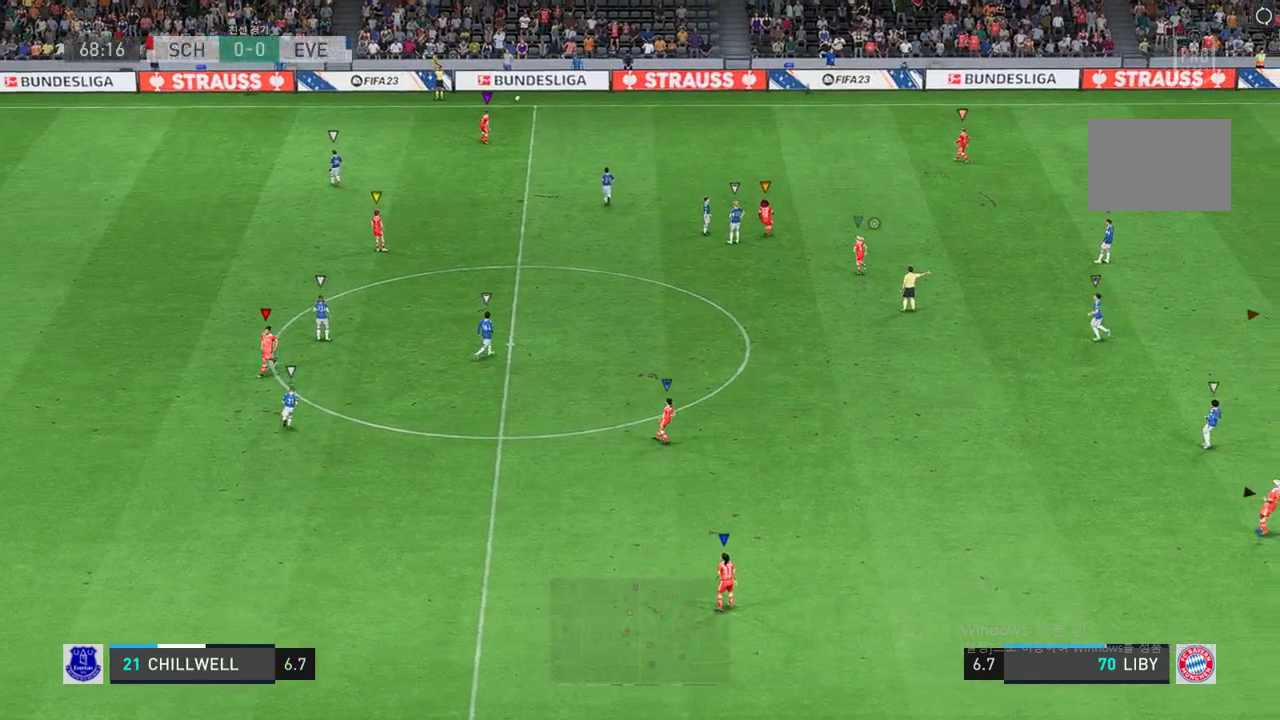
{"dt_ms": 505, "buttons": [], "left_stick": "center", "right_stick": "center", "events": []}
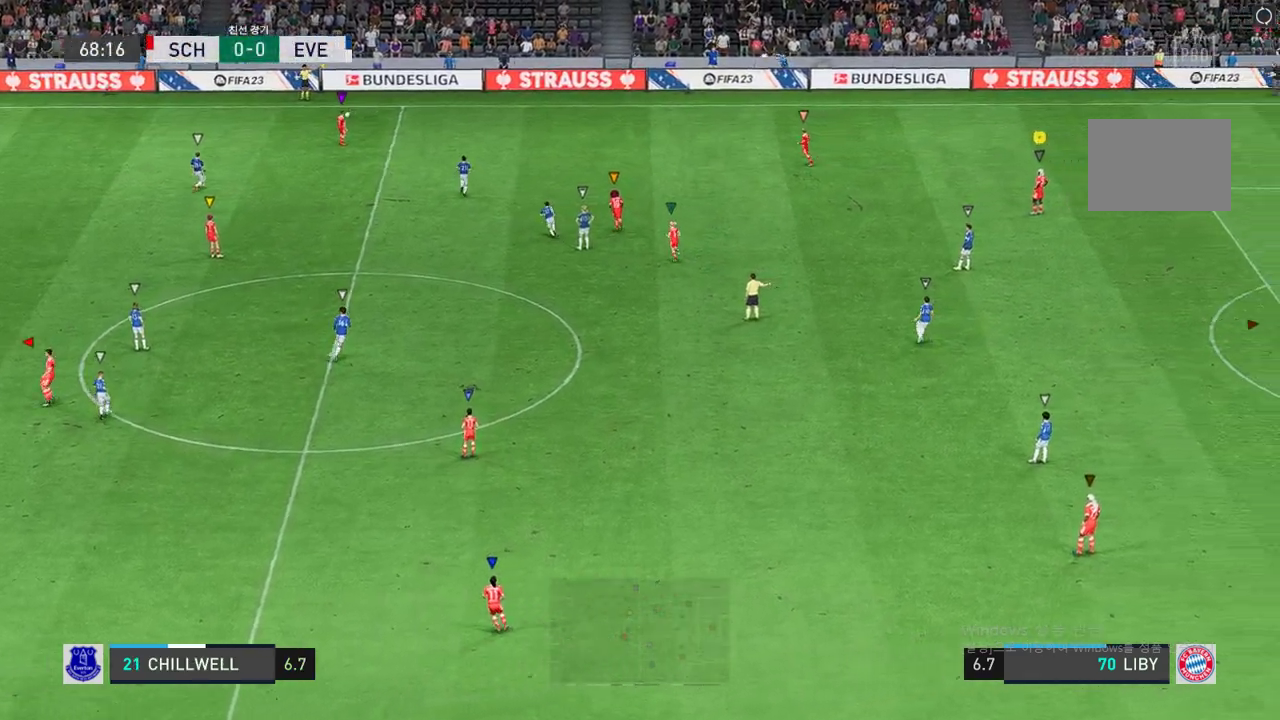
{"dt_ms": 489, "buttons": [], "left_stick": "up-left", "right_stick": "center", "events": [[338, "left_stick", "up-left"]]}
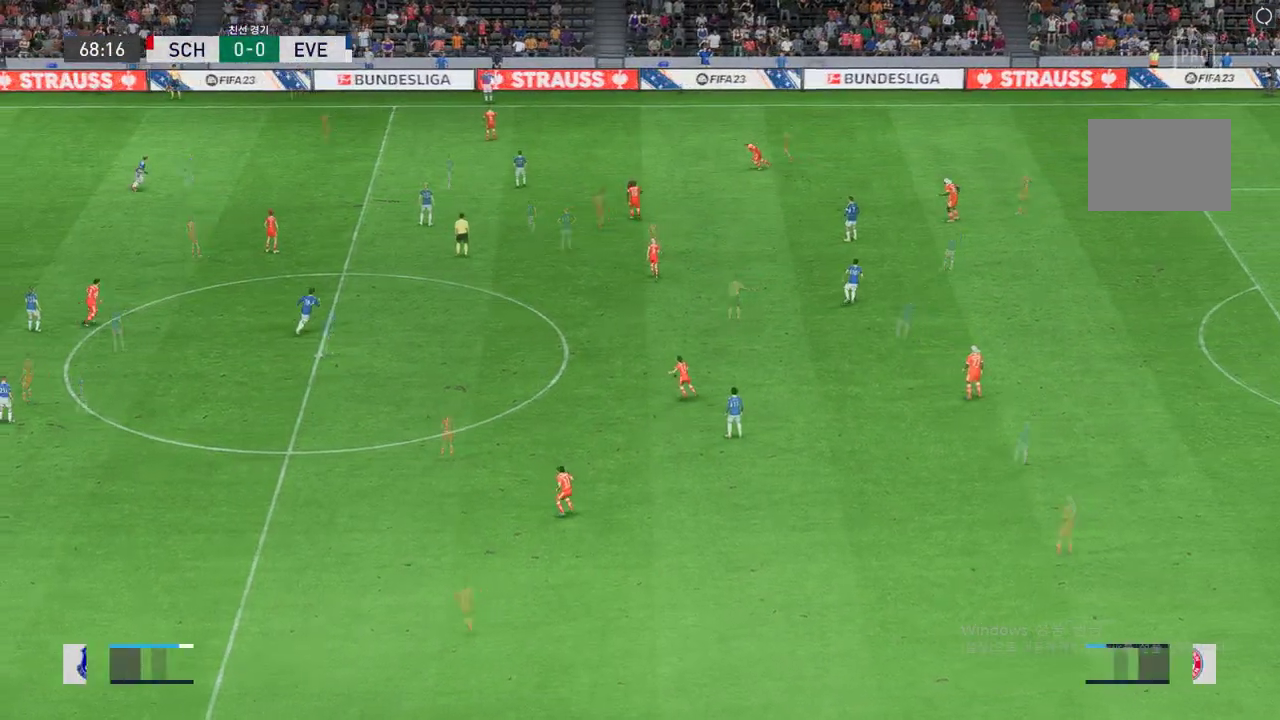
{"dt_ms": 506, "buttons": [], "left_stick": "center", "right_stick": "center", "events": [[489, "left_stick", "center"]]}
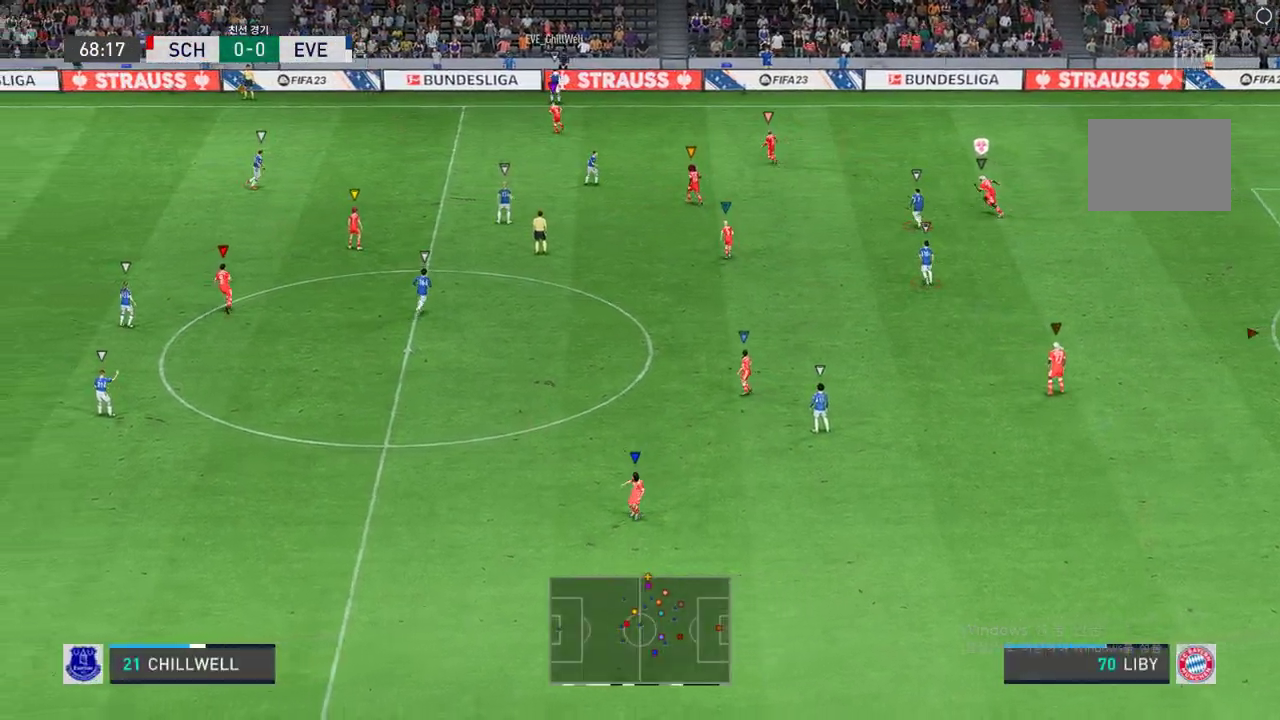
{"dt_ms": 506, "buttons": [], "left_stick": "center", "right_stick": "center", "events": [[169, "left_stick", "up-left"], [219, "left_stick", "center"]]}
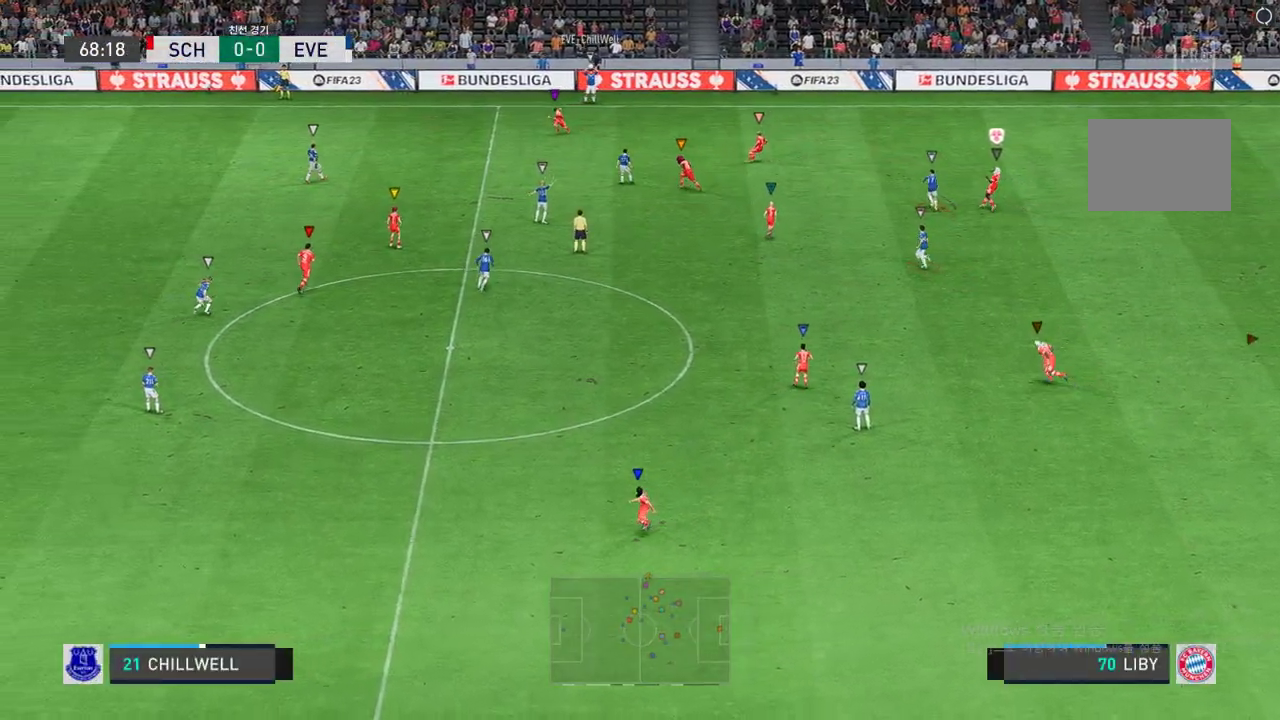
{"dt_ms": 489, "buttons": [], "left_stick": "up-left", "right_stick": "center", "events": [[67, "left_stick", "up-left"]]}
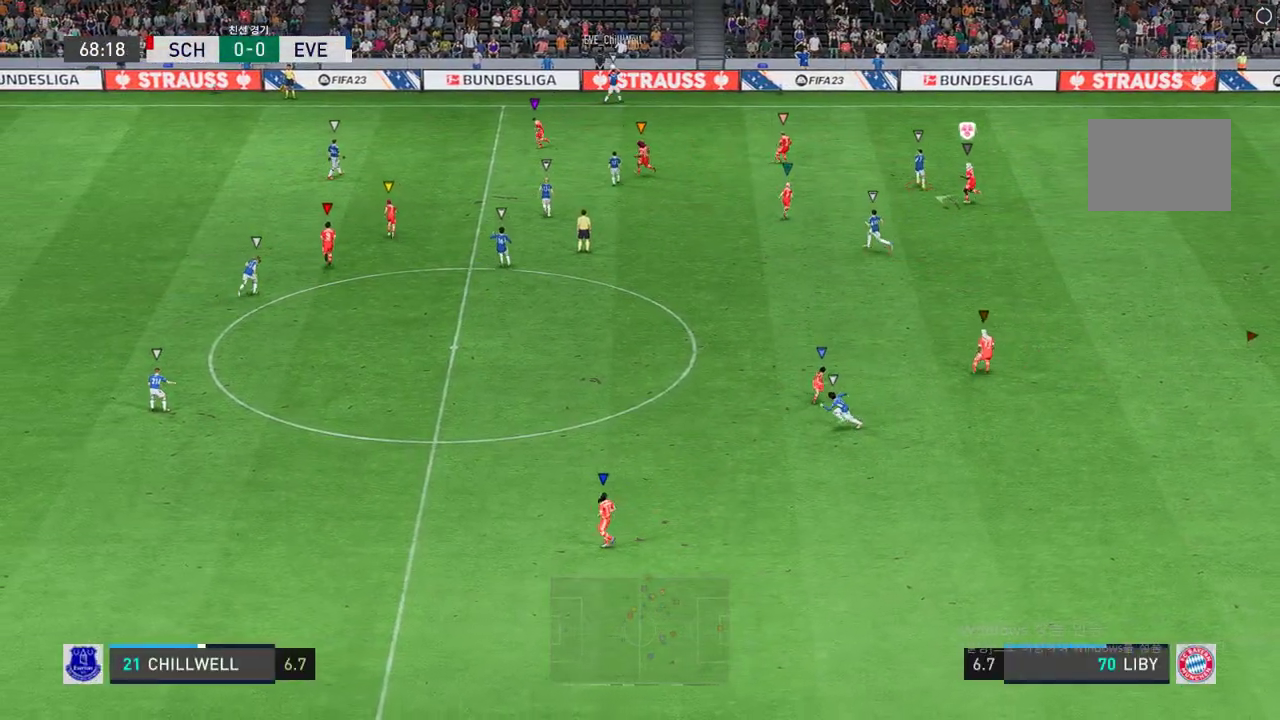
{"dt_ms": 506, "buttons": ["R2"], "left_stick": "down-left", "right_stick": "center", "events": [[84, "L2", "down"], [84, "left_stick", "up"], [135, "R2", "down"], [337, "left_stick", "down-left"], [388, "L2", "up"]]}
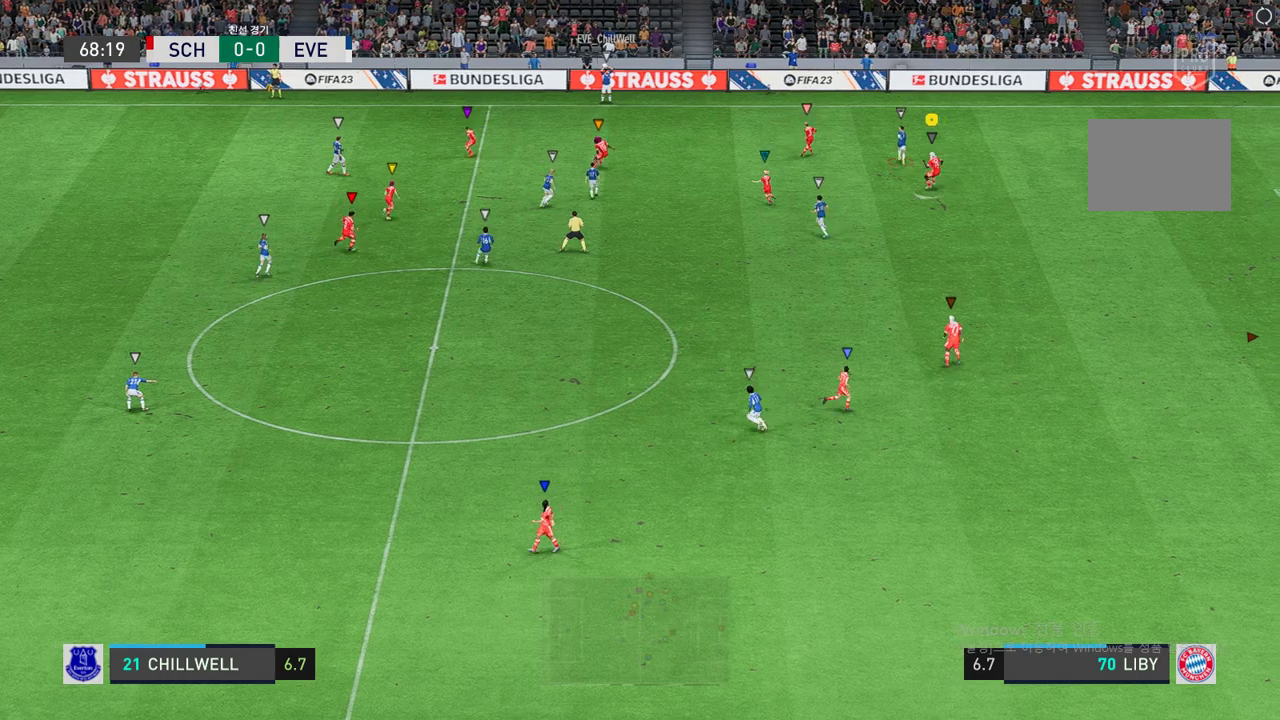
{"dt_ms": 505, "buttons": [], "left_stick": "down-left", "right_stick": "center", "events": [[84, "R2", "up"], [168, "left_stick", "down"], [387, "left_stick", "down-left"]]}
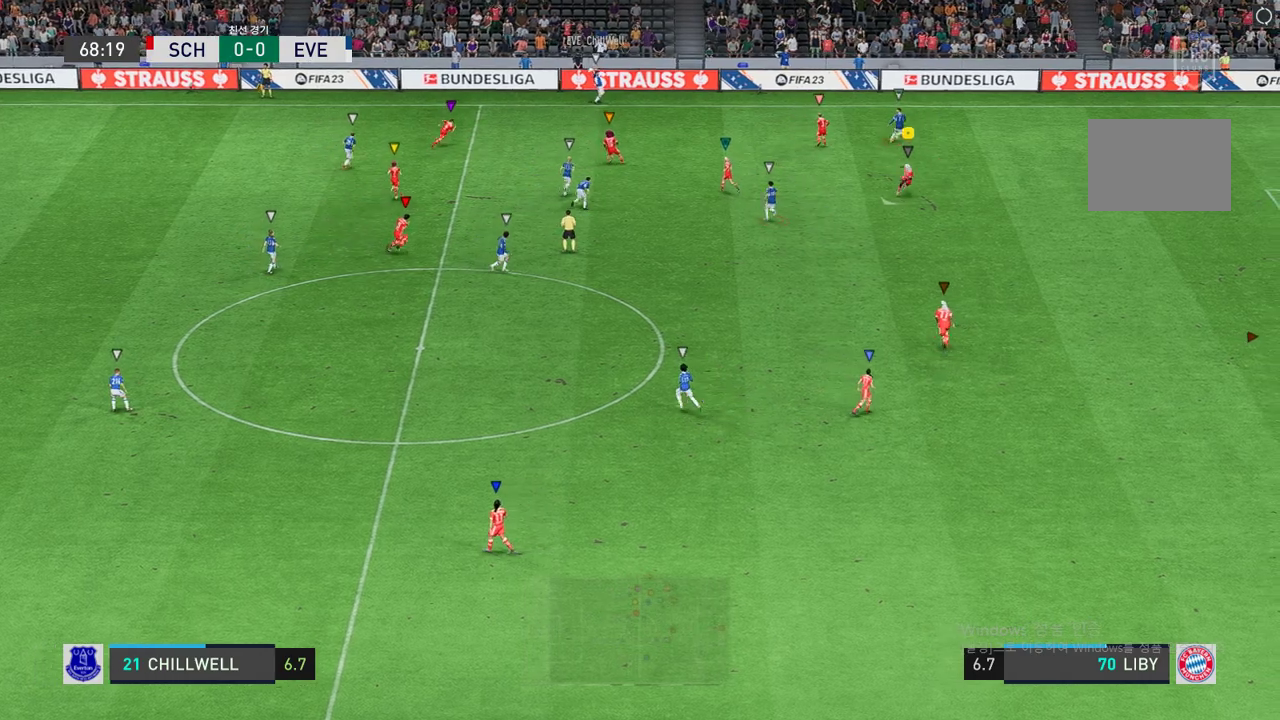
{"dt_ms": 489, "buttons": ["L2"], "left_stick": "left", "right_stick": "center", "events": [[220, "L2", "down"], [220, "left_stick", "up-right"], [388, "left_stick", "center"], [456, "left_stick", "left"]]}
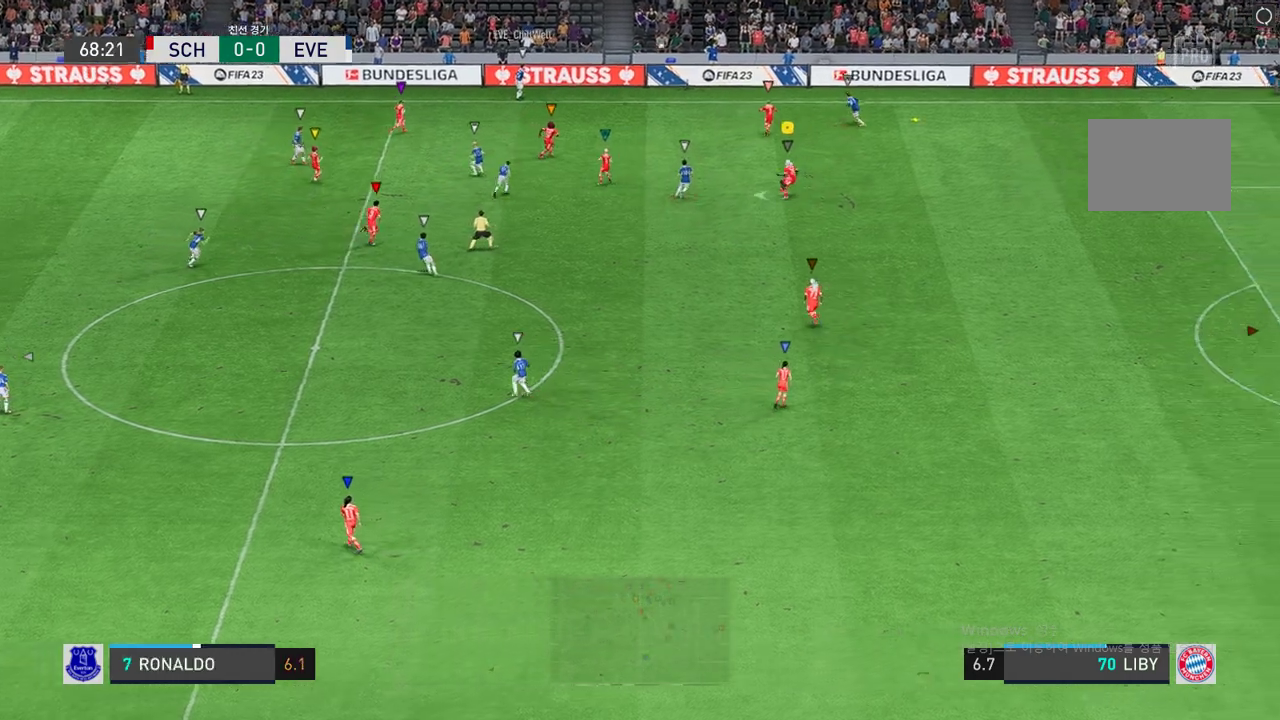
{"dt_ms": 506, "buttons": ["L2", "R2"], "left_stick": "up-right", "right_stick": "center", "events": [[101, "left_stick", "up-right"], [186, "R2", "down"]]}
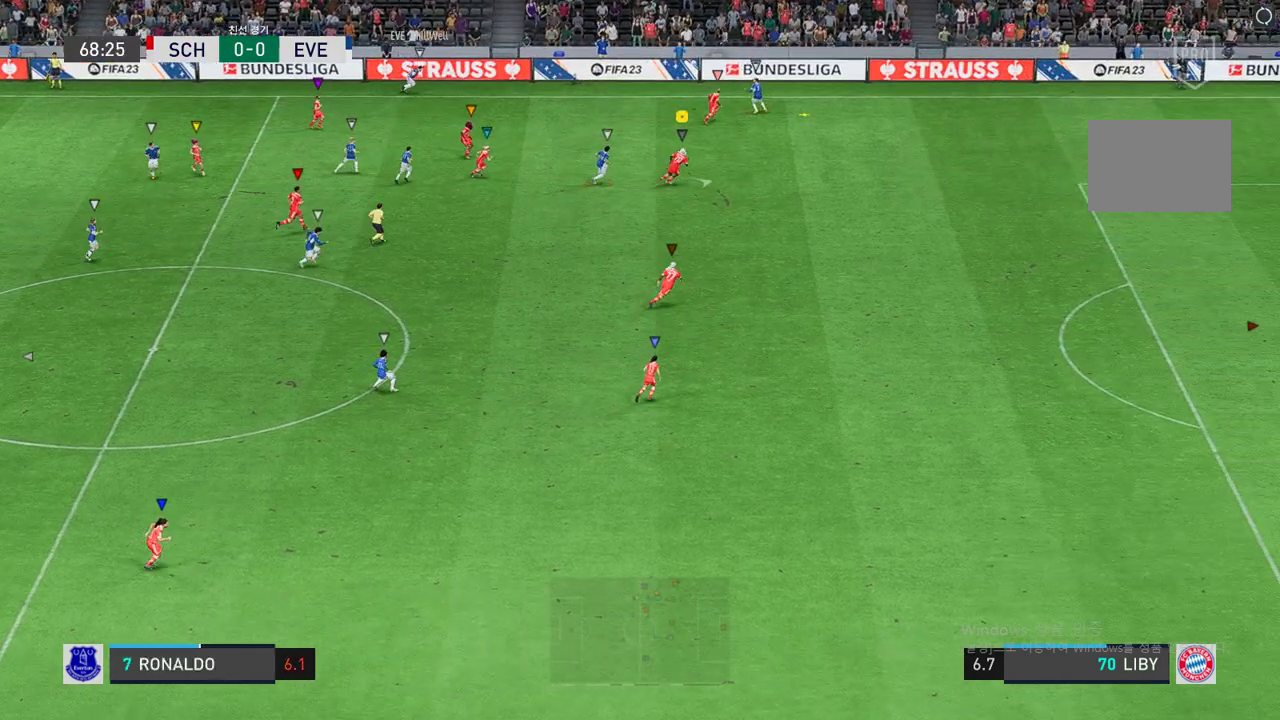
{"dt_ms": 506, "buttons": ["R2"], "left_stick": "right", "right_stick": "center", "events": [[34, "L2", "up"], [422, "left_stick", "right"]]}
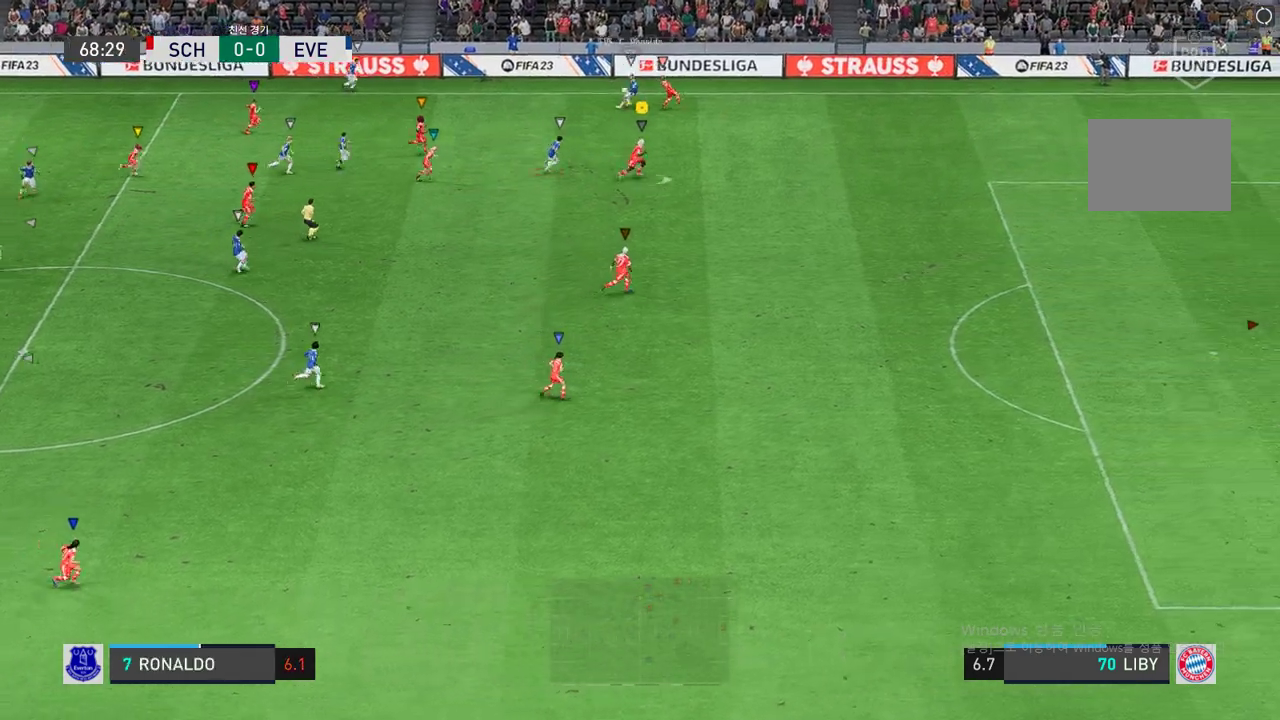
{"dt_ms": 489, "buttons": ["L2", "R2"], "left_stick": "up-right", "right_stick": "center", "events": [[135, "left_stick", "left"], [185, "L2", "down"], [489, "left_stick", "up-right"]]}
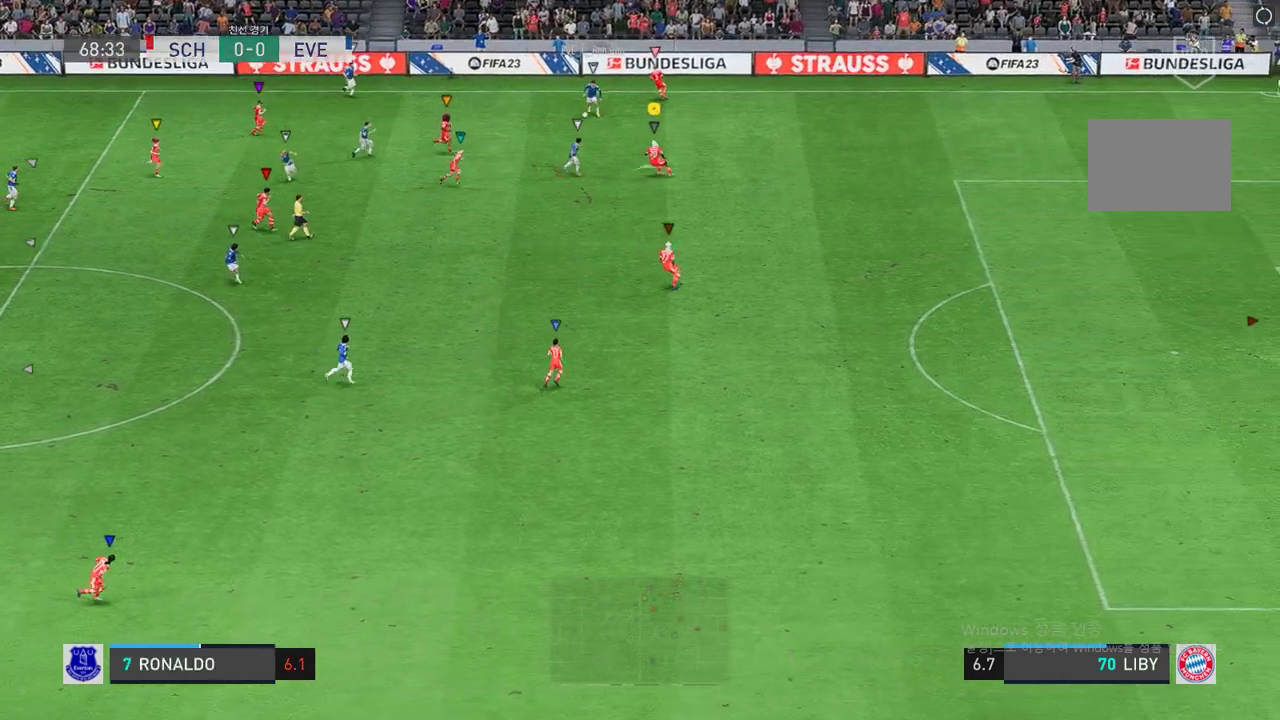
{"dt_ms": 505, "buttons": ["L2", "R2"], "left_stick": "down", "right_stick": "center", "events": [[185, "left_stick", "down-right"], [387, "left_stick", "left"], [472, "left_stick", "down"]]}
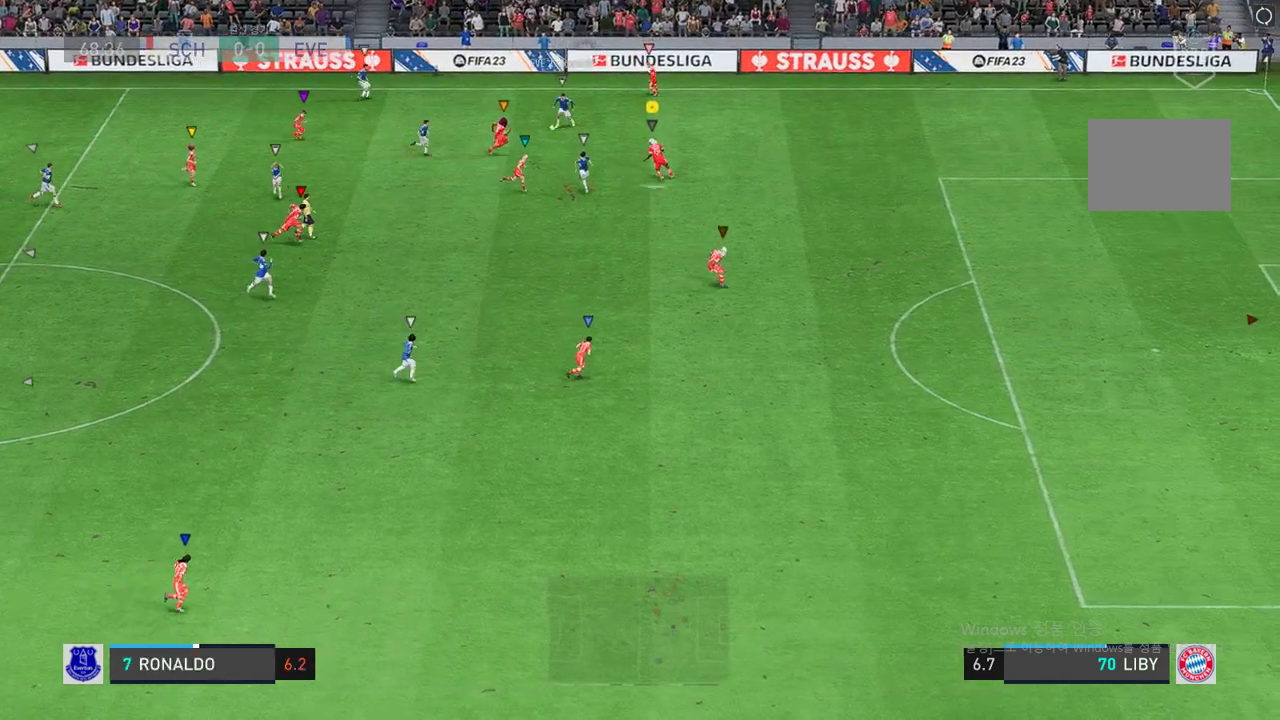
{"dt_ms": 506, "buttons": ["R2"], "left_stick": "down-right", "right_stick": "center", "events": [[68, "left_stick", "down-right"], [237, "L2", "up"]]}
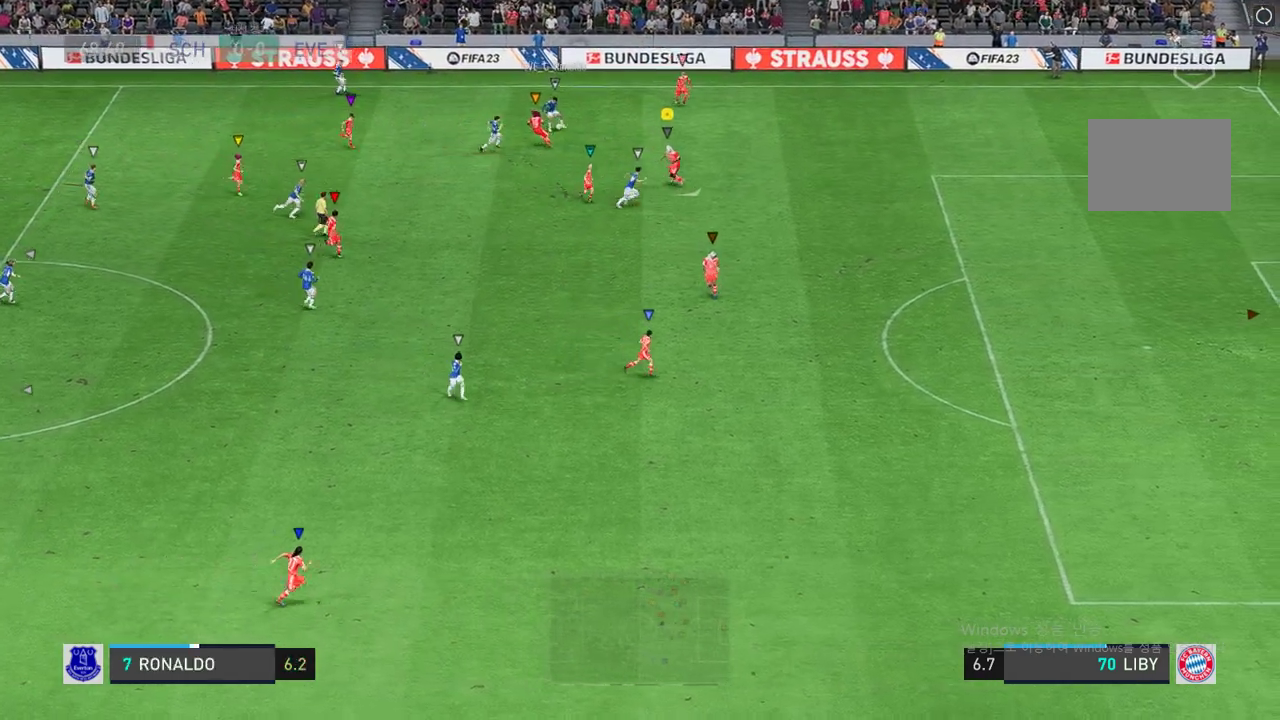
{"dt_ms": 489, "buttons": ["R2"], "left_stick": "down-right", "right_stick": "center", "events": []}
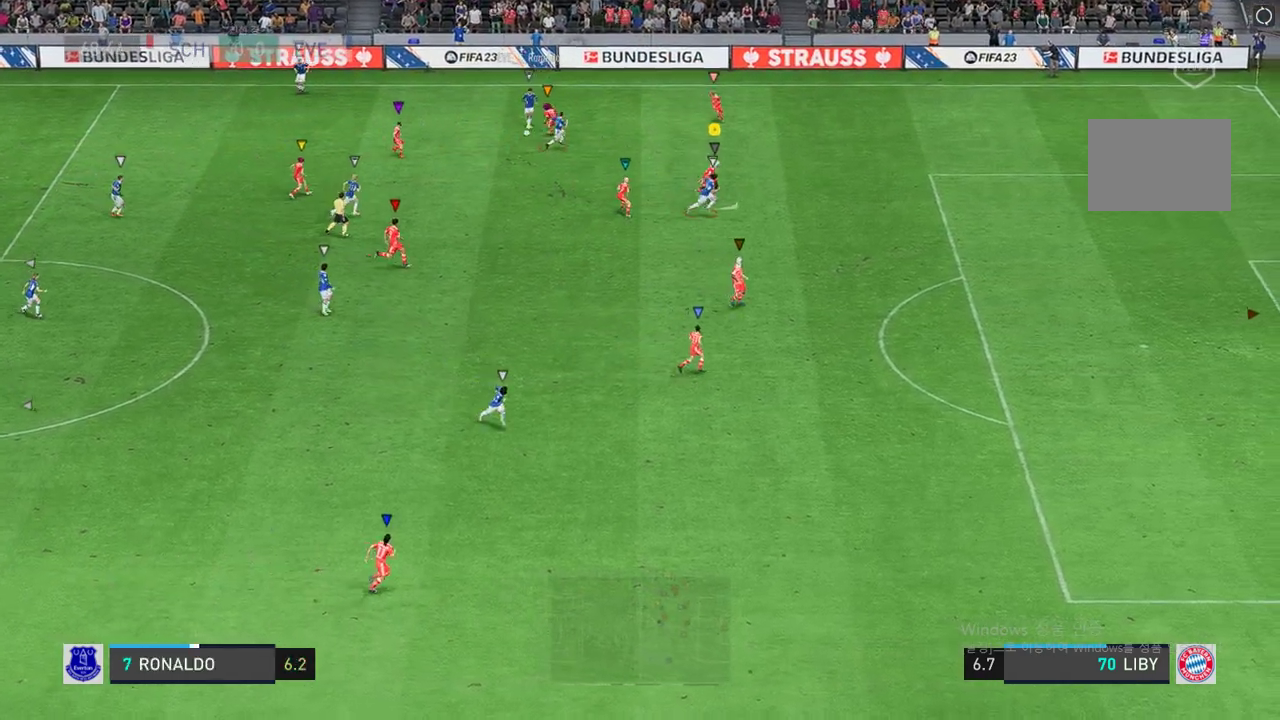
{"dt_ms": 506, "buttons": [], "left_stick": "right", "right_stick": "center", "events": [[186, "left_stick", "center"], [337, "left_stick", "right"], [422, "R2", "up"]]}
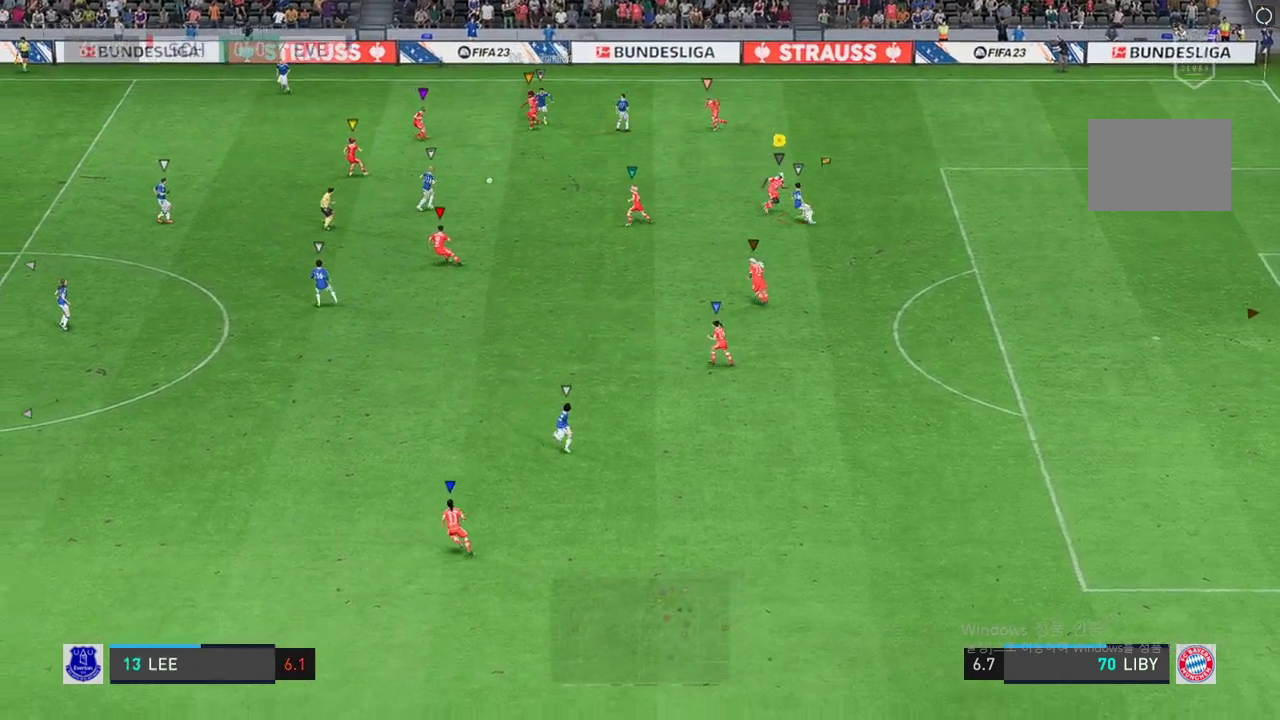
{"dt_ms": 506, "buttons": [], "left_stick": "down-left", "right_stick": "center", "events": [[67, "left_stick", "down-left"]]}
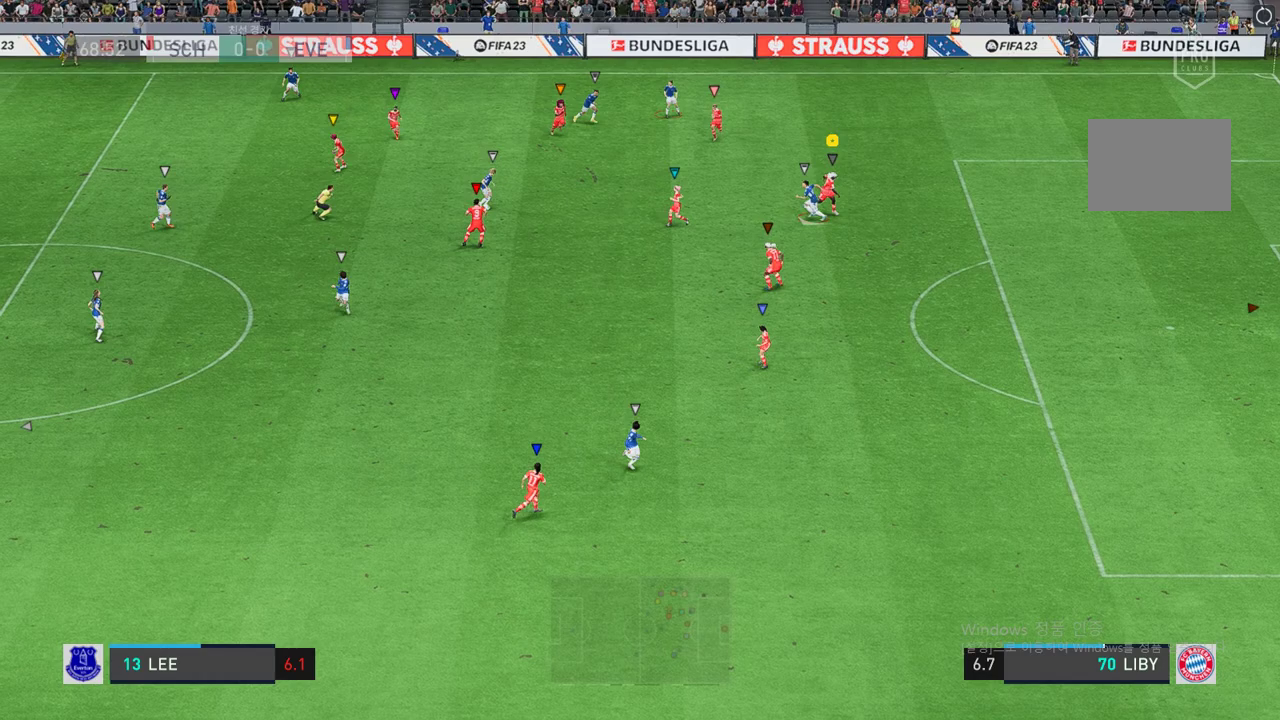
{"dt_ms": 489, "buttons": ["L2", "R2"], "left_stick": "down", "right_stick": "center", "events": [[168, "left_stick", "left"], [337, "L2", "down"], [354, "left_stick", "up"], [404, "left_stick", "center"], [472, "R2", "down"], [472, "left_stick", "down"]]}
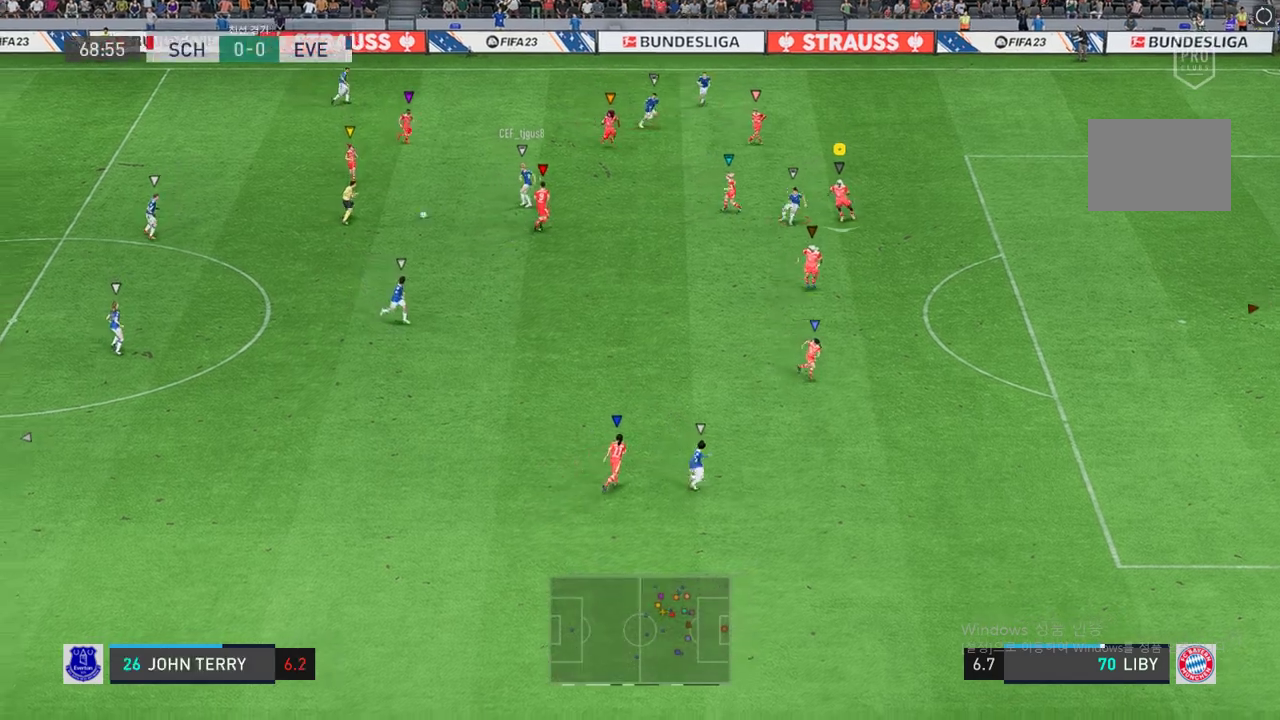
{"dt_ms": 505, "buttons": ["L2", "R2"], "left_stick": "down-left", "right_stick": "center", "events": [[101, "left_stick", "down-left"], [219, "left_stick", "down"], [421, "left_stick", "down-left"]]}
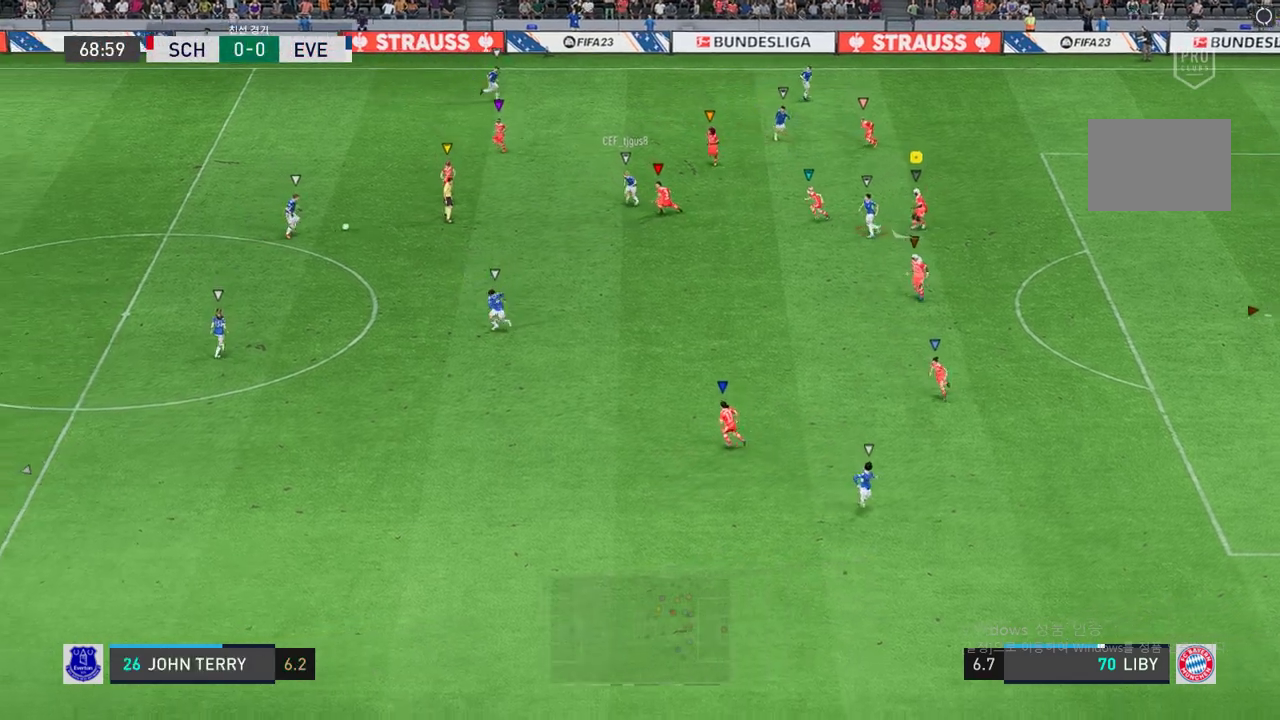
{"dt_ms": 995, "buttons": [], "left_stick": "down", "right_stick": "center", "events": [[118, "L2", "up"], [321, "left_stick", "center"], [506, "left_stick", "down-left"], [658, "R2", "up"], [759, "left_stick", "left"], [961, "left_stick", "down"]]}
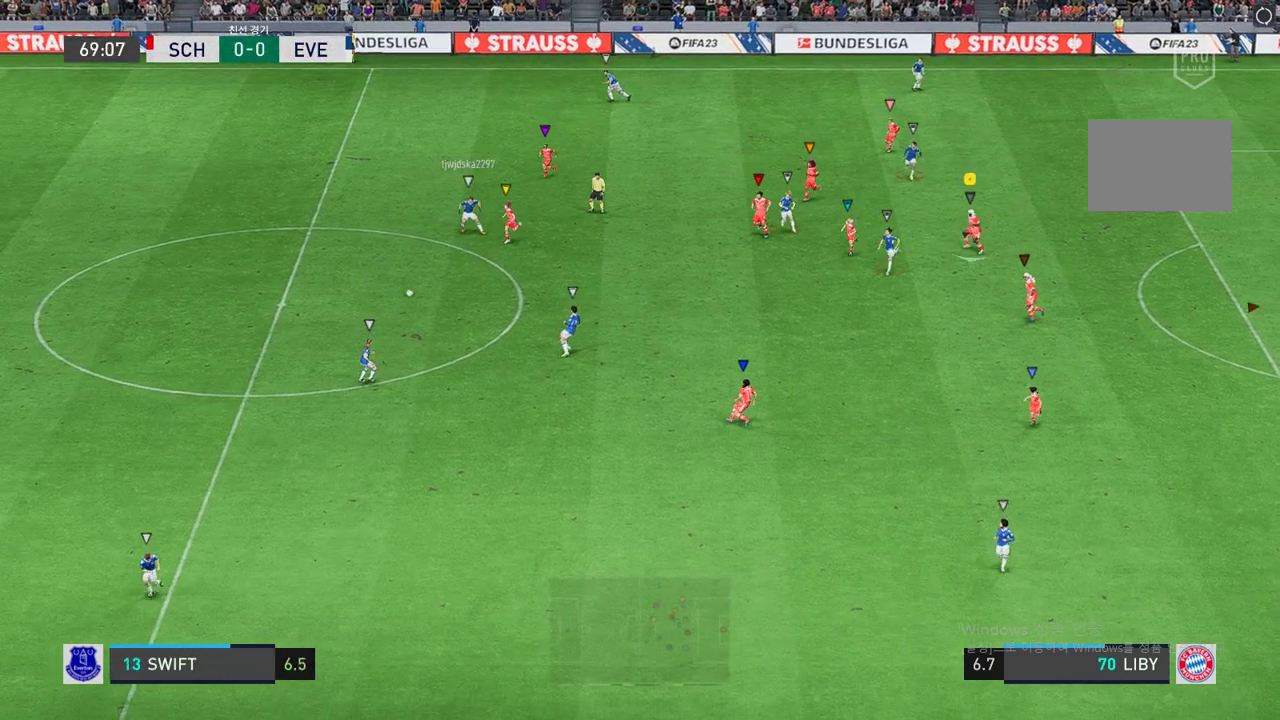
{"dt_ms": 506, "buttons": ["L2", "R2"], "left_stick": "up-right", "right_stick": "center", "events": [[17, "L2", "down"], [135, "left_stick", "left"], [270, "left_stick", "up-right"], [337, "R2", "down"]]}
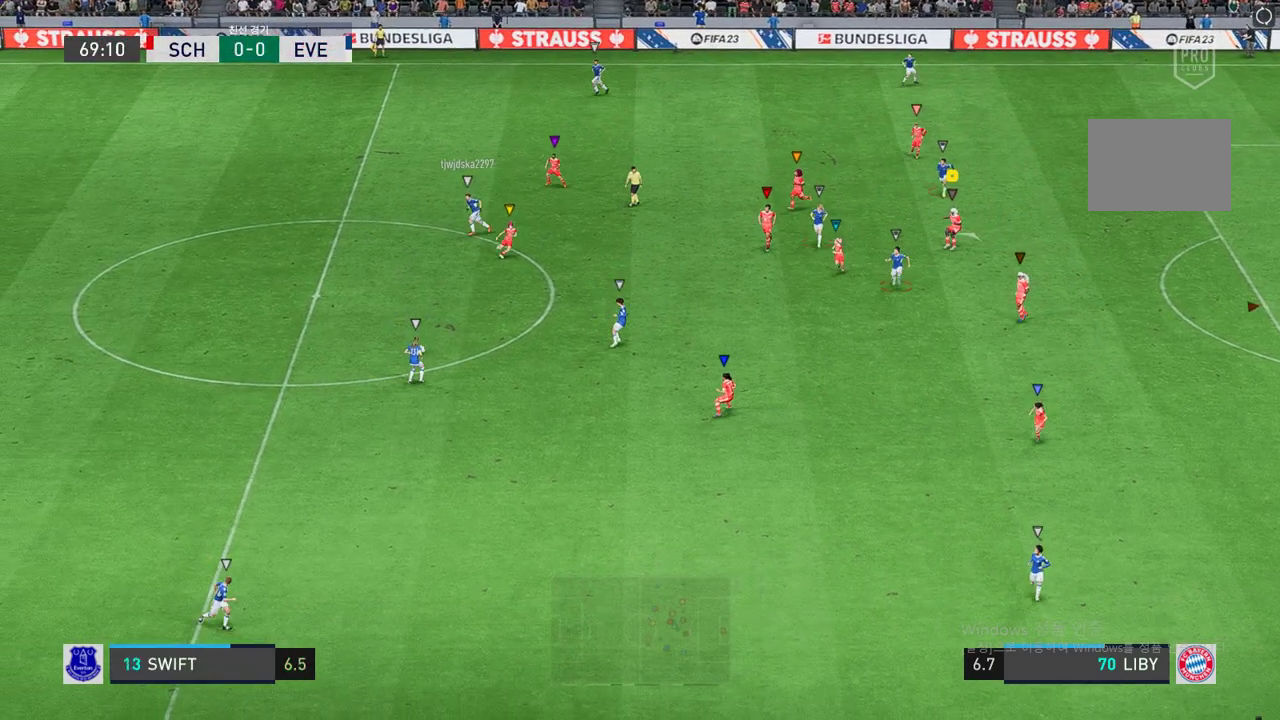
{"dt_ms": 489, "buttons": ["L2", "R2"], "left_stick": "down-right", "right_stick": "center", "events": [[286, "left_stick", "down-right"]]}
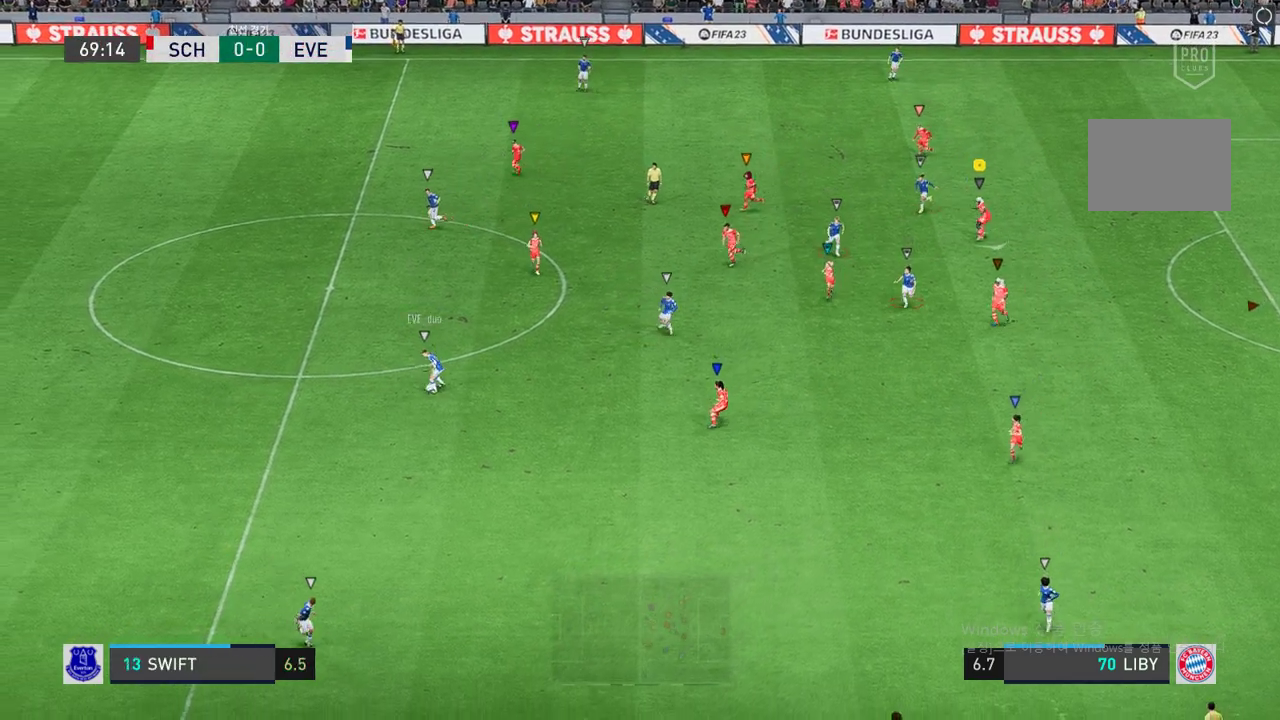
{"dt_ms": 505, "buttons": ["L2", "R2"], "left_stick": "down-left", "right_stick": "center", "events": [[50, "left_stick", "down-left"]]}
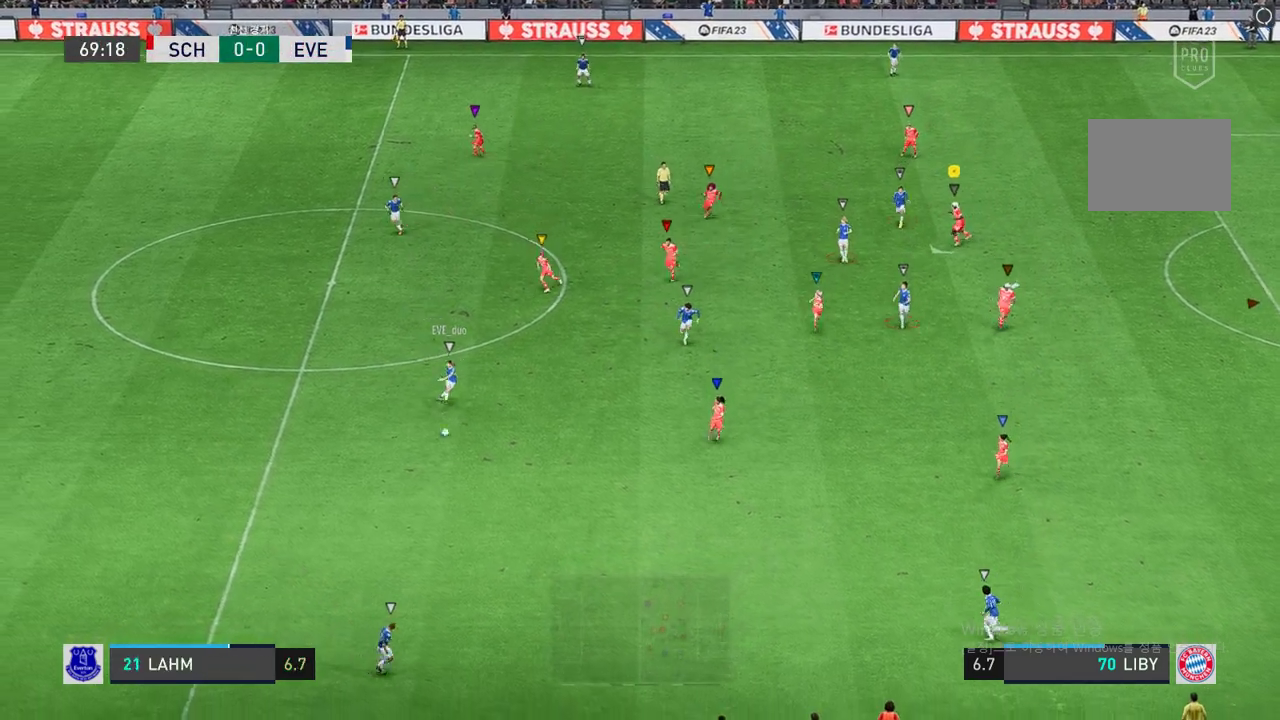
{"dt_ms": 506, "buttons": ["R2"], "left_stick": "down-right", "right_stick": "center", "events": [[51, "L2", "up"], [68, "left_stick", "down"], [321, "left_stick", "center"], [456, "left_stick", "down-right"]]}
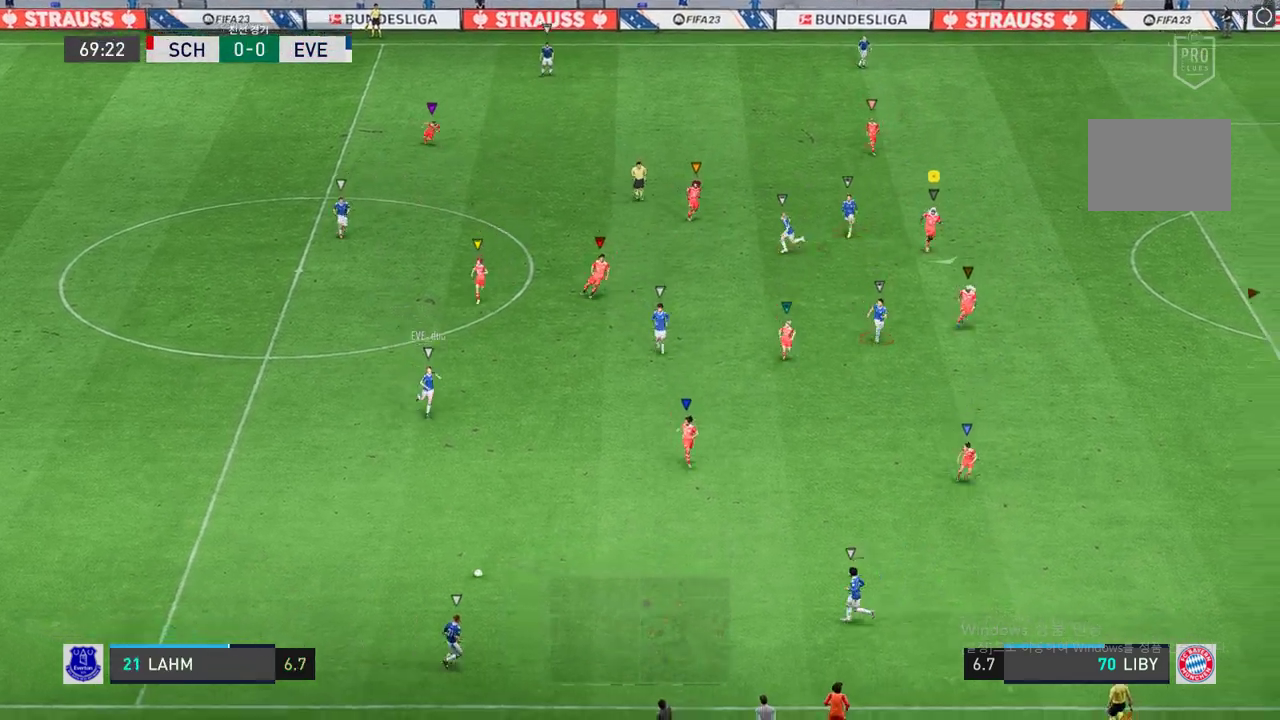
{"dt_ms": 489, "buttons": ["R2"], "left_stick": "center", "right_stick": "center", "events": [[17, "left_stick", "down"], [287, "left_stick", "center"]]}
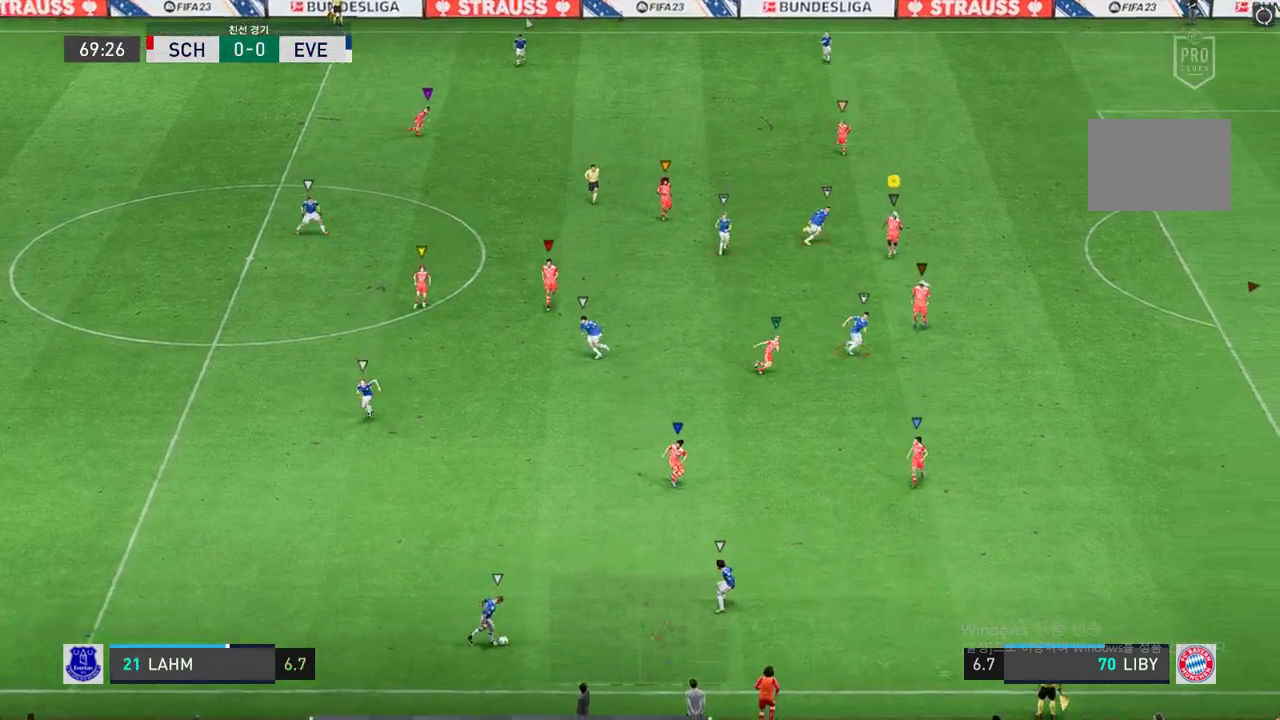
{"dt_ms": 506, "buttons": [], "left_stick": "center", "right_stick": "center", "events": [[34, "R2", "up"], [34, "left_stick", "down-right"], [202, "left_stick", "center"], [354, "left_stick", "down-right"], [438, "left_stick", "center"]]}